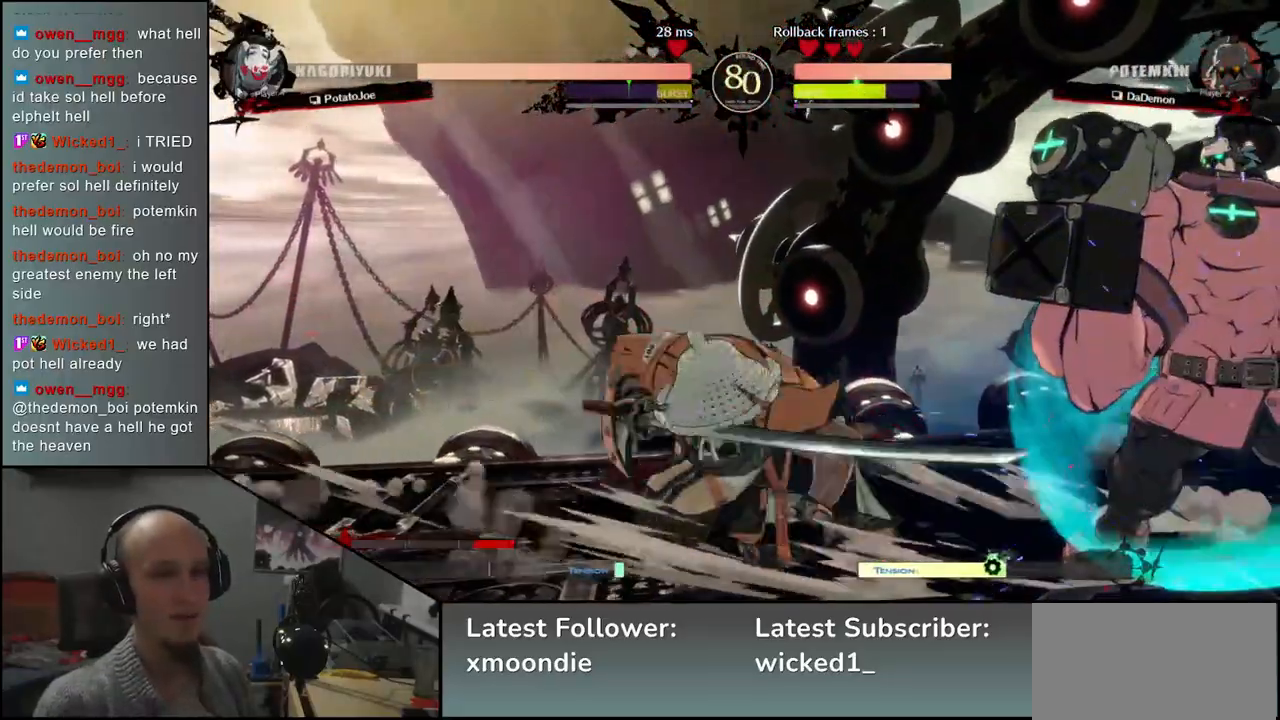
Gameplay with a controller (arcade stick); each line is a JSON object with the inputs held at the frame after it. "events" lists button and stick changes between this image and that frame as [ms after this image, input, new state], when the widget could be followed in between. Not read: L3 R3.
{"buttons": [], "left_stick": "down", "events": [[83, "L2", "down"], [167, "L2", "up"], [317, "L1", "down"], [417, "L1", "up"]]}
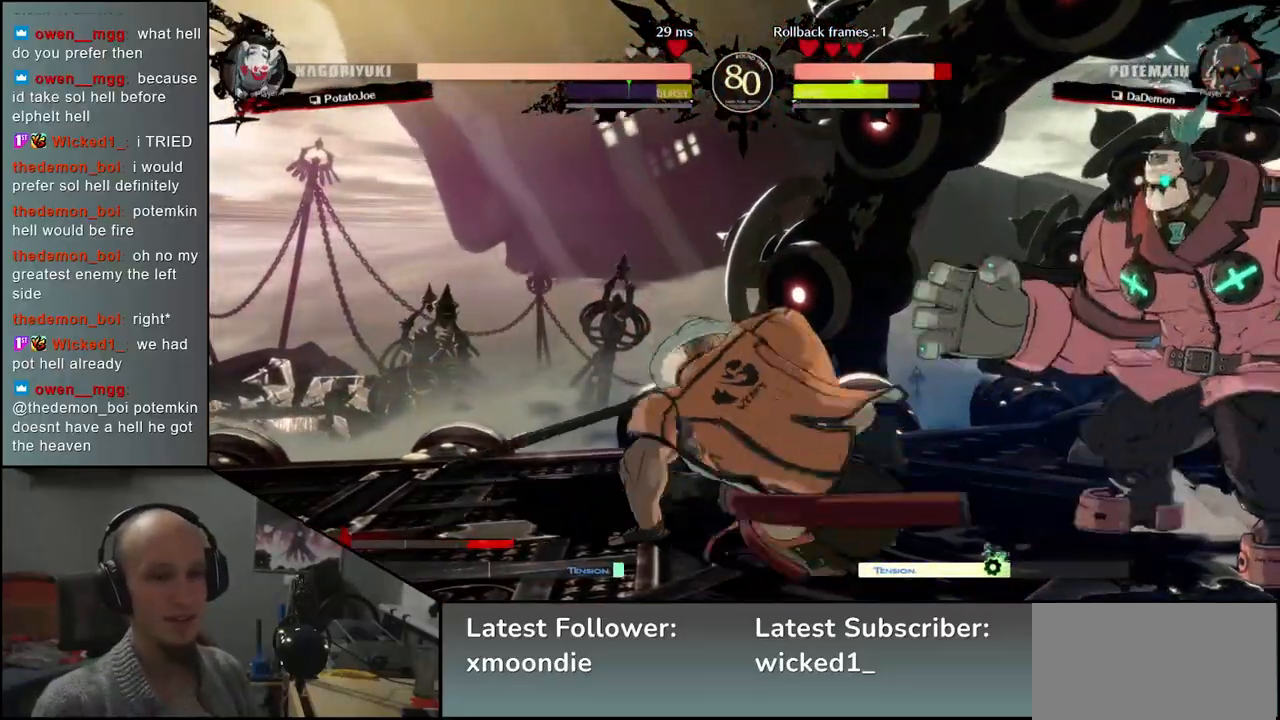
{"buttons": [], "left_stick": "right", "events": [[33, "left_stick", "right"], [450, "SQUARE", "down"], [500, "SQUARE", "up"]]}
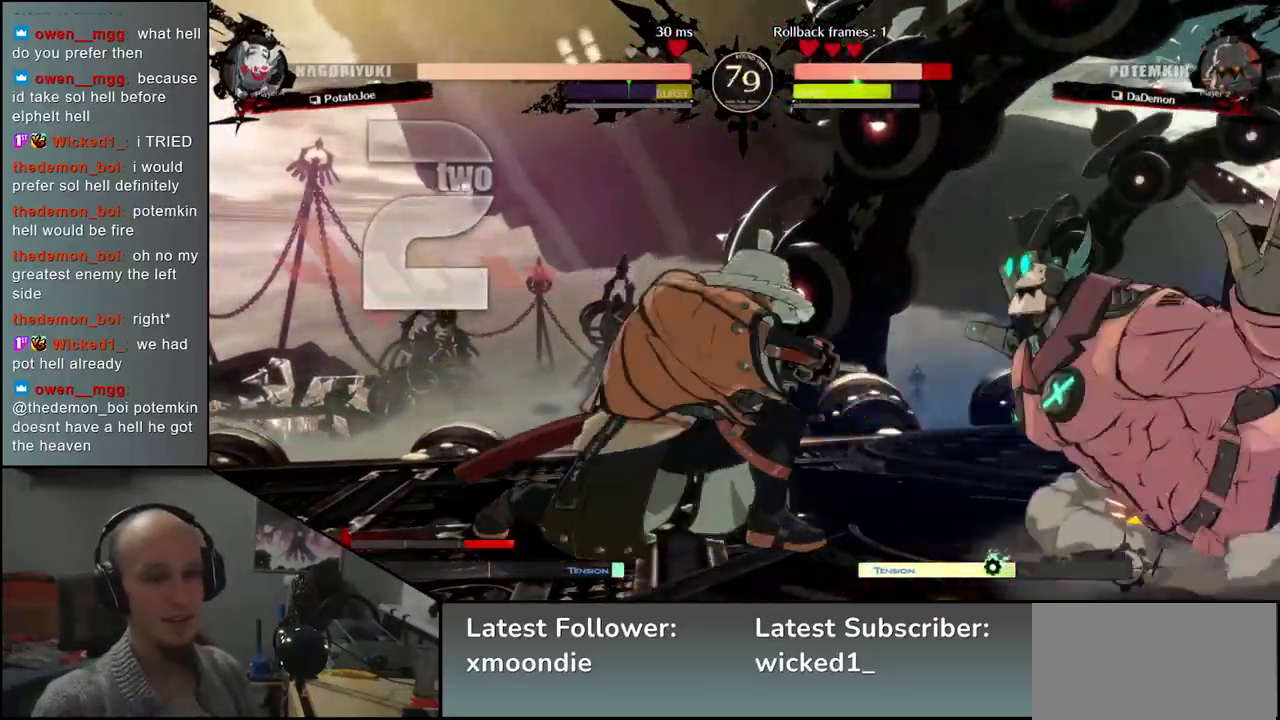
{"buttons": [], "left_stick": "right", "events": [[133, "SQUARE", "down"], [167, "SQUARE", "up"], [283, "SQUARE", "down"], [333, "SQUARE", "up"]]}
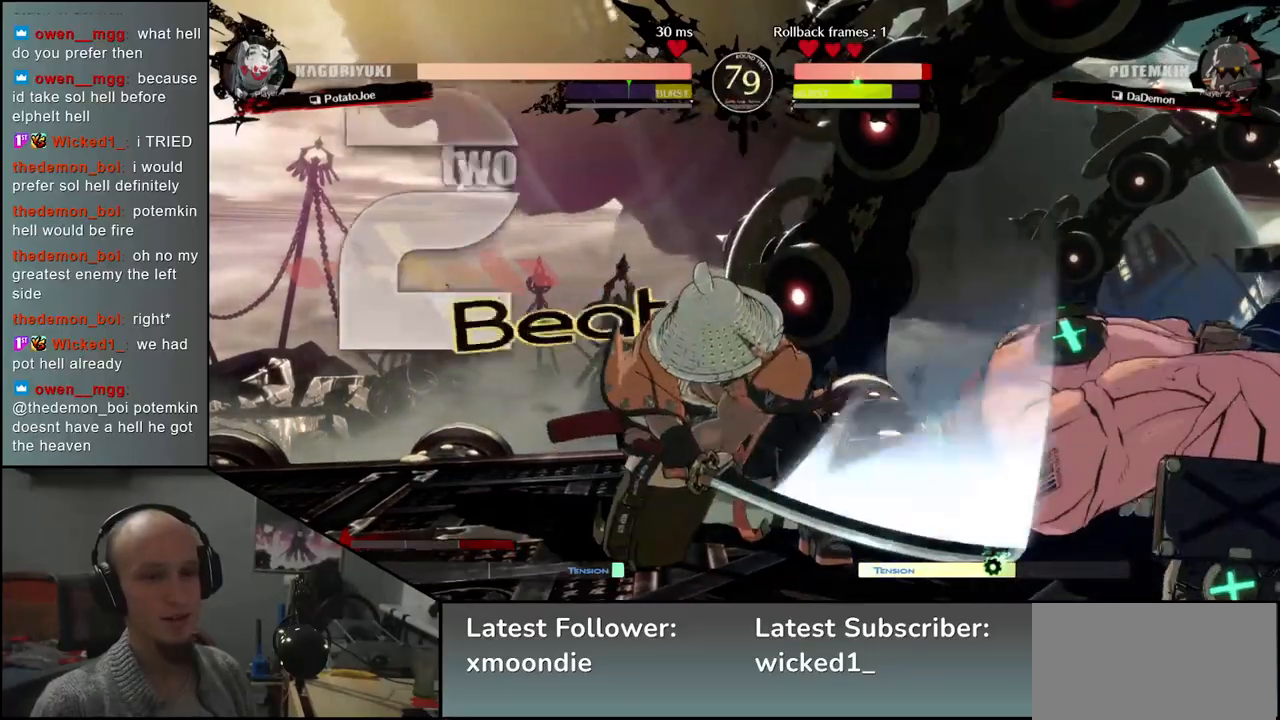
{"buttons": [], "left_stick": "center", "events": [[167, "left_stick", "center"]]}
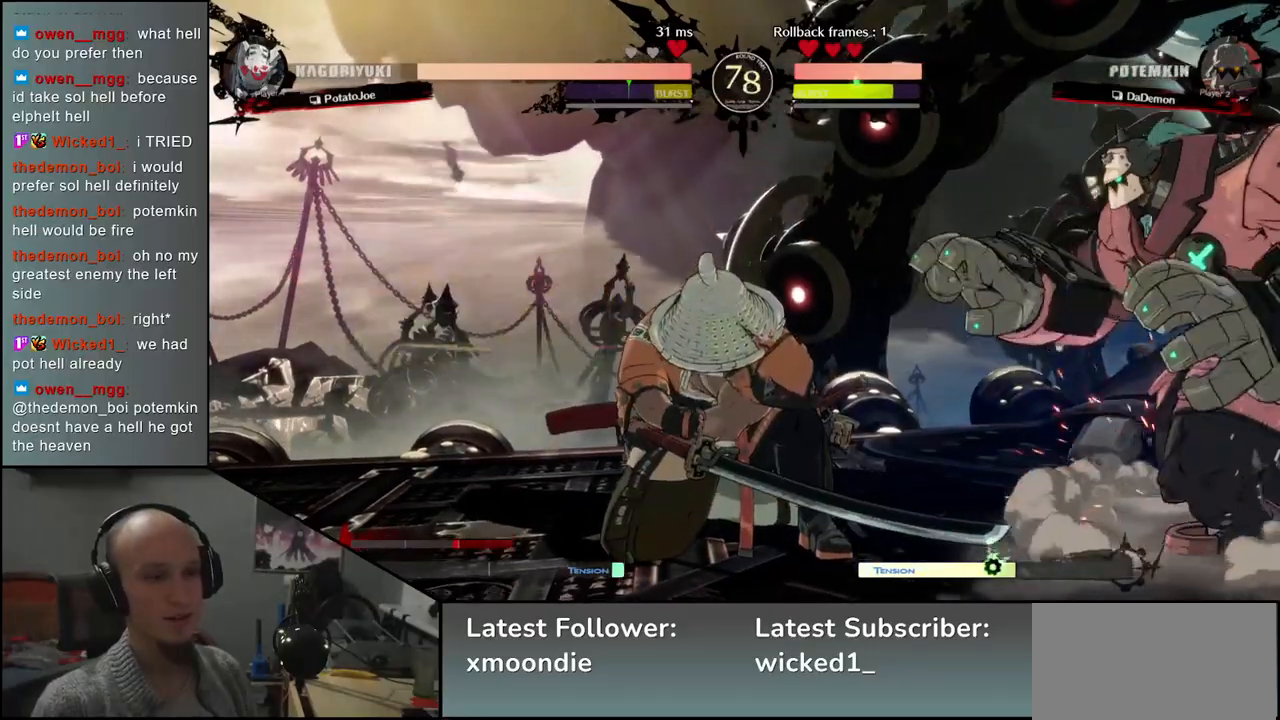
{"buttons": [], "left_stick": "down-left", "events": [[83, "left_stick", "down-left"], [150, "SQUARE", "down"], [250, "SQUARE", "up"], [333, "SQUARE", "down"], [417, "SQUARE", "up"]]}
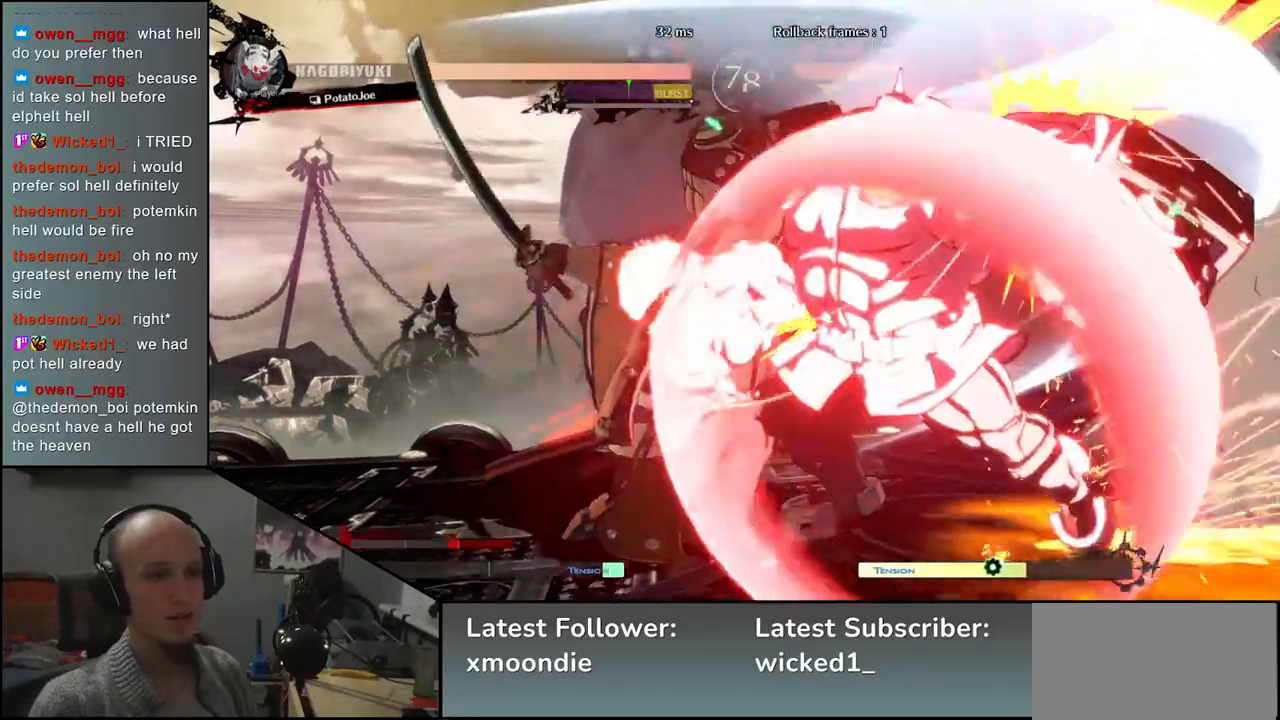
{"buttons": [], "left_stick": "left", "events": [[317, "left_stick", "left"]]}
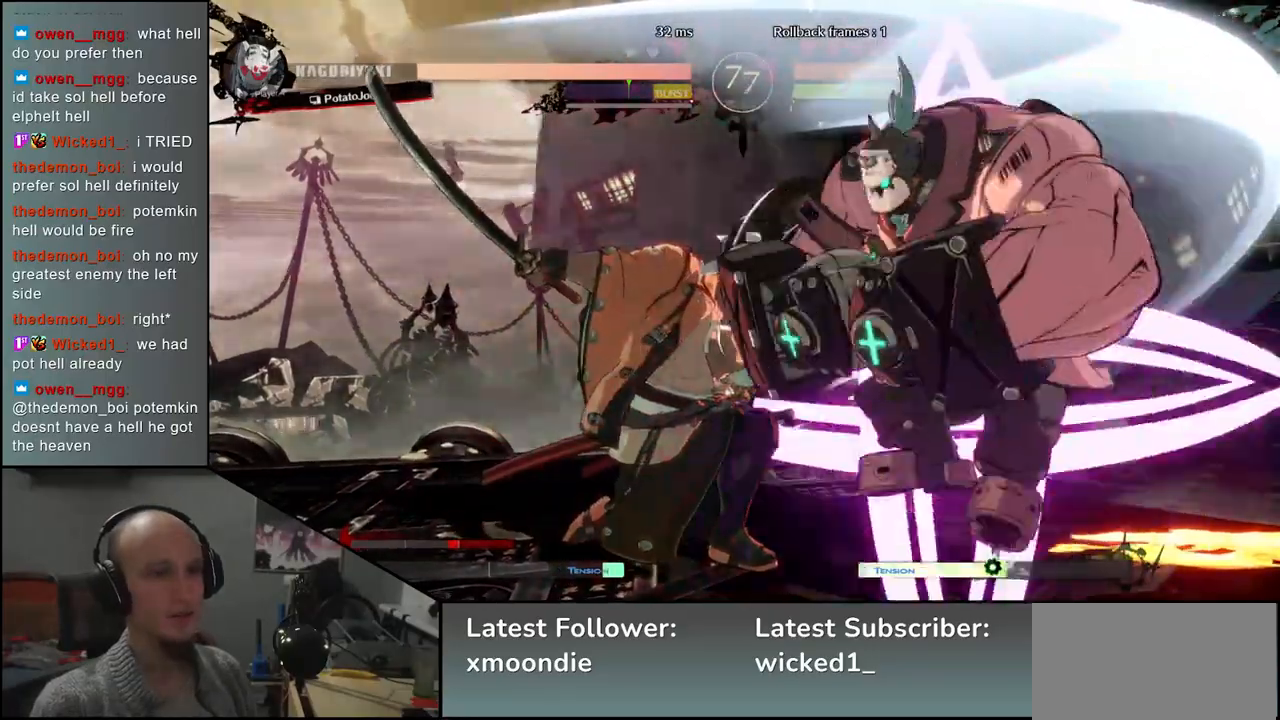
{"buttons": [], "left_stick": "left", "events": []}
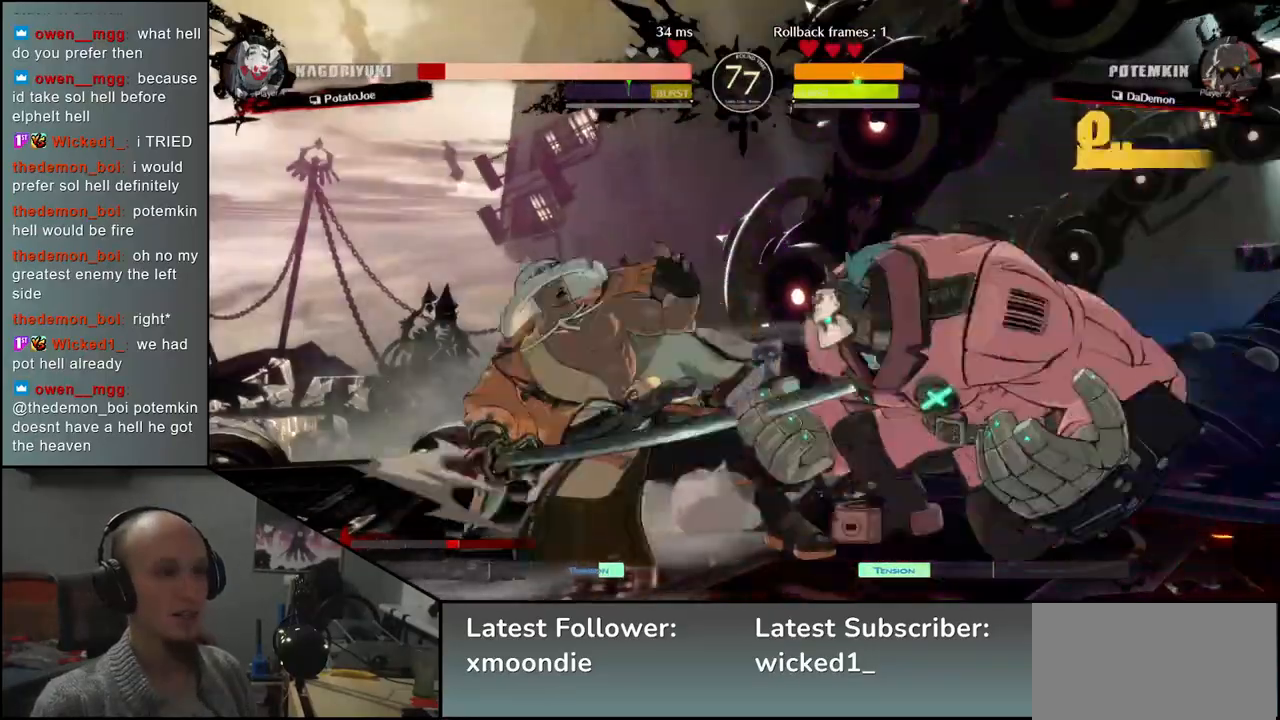
{"buttons": [], "left_stick": "left", "events": []}
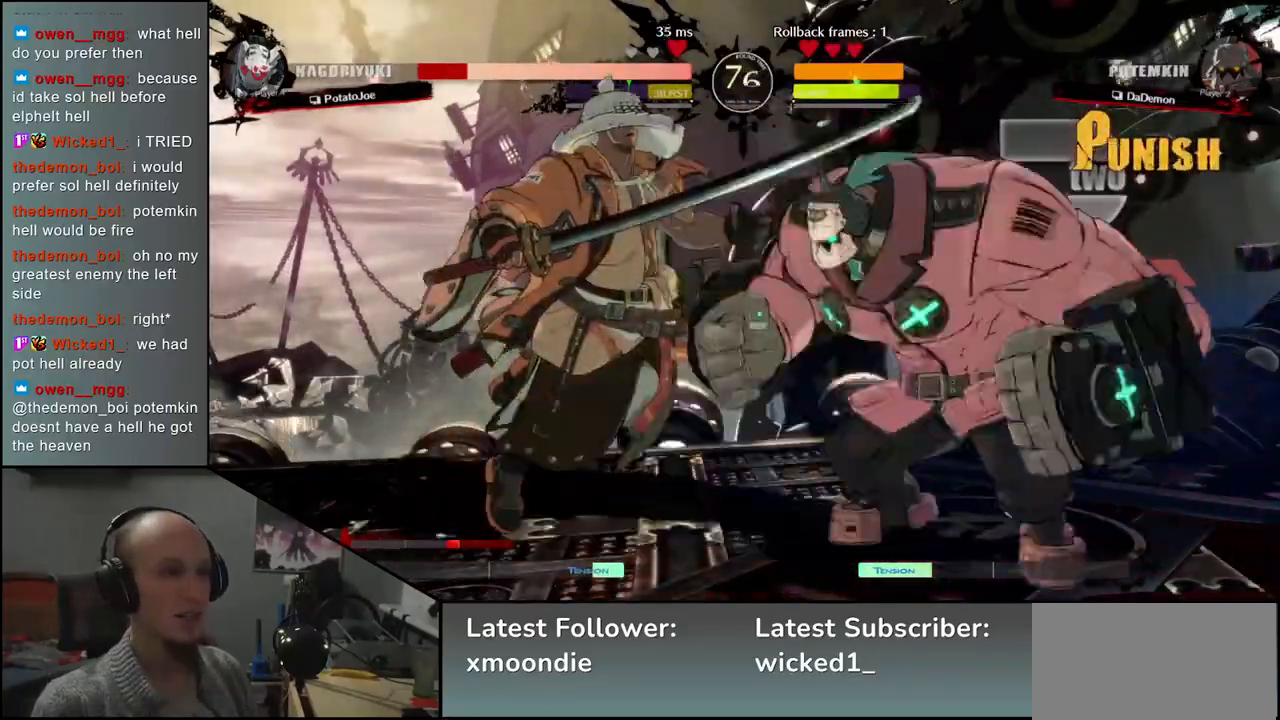
{"buttons": [], "left_stick": "down-left", "events": [[233, "left_stick", "down-left"]]}
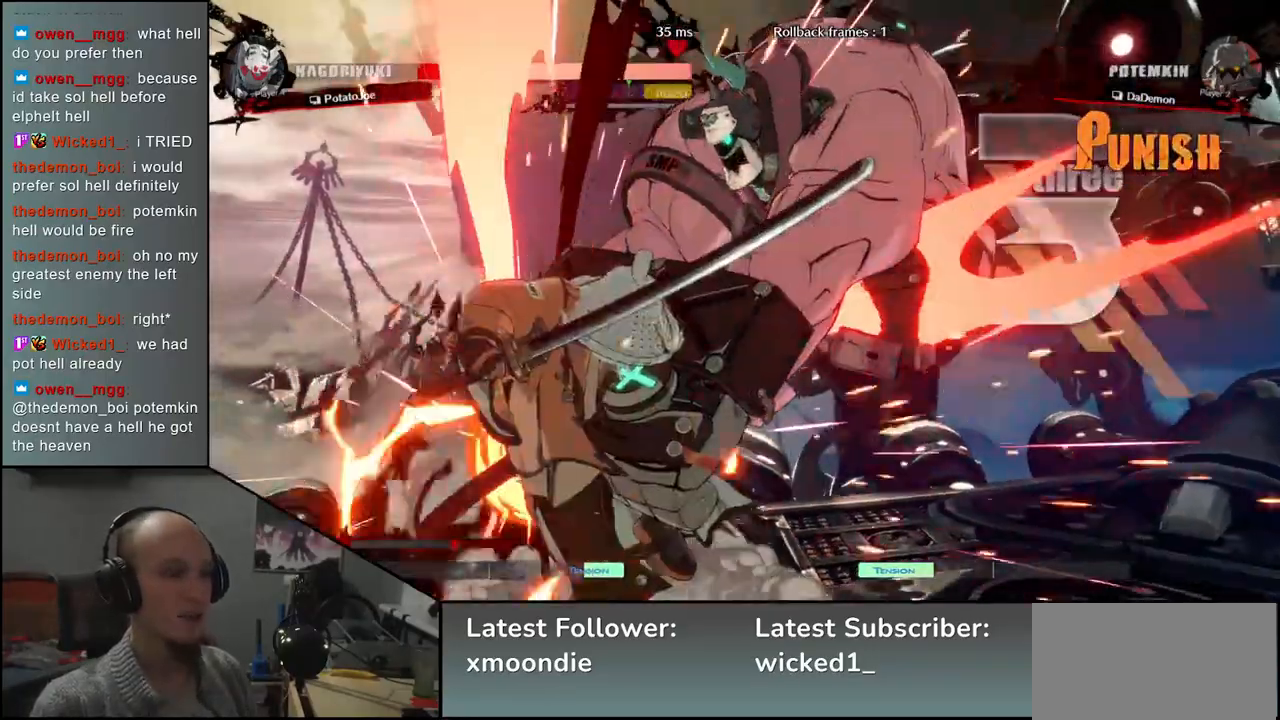
{"buttons": [], "left_stick": "left", "events": [[167, "left_stick", "left"]]}
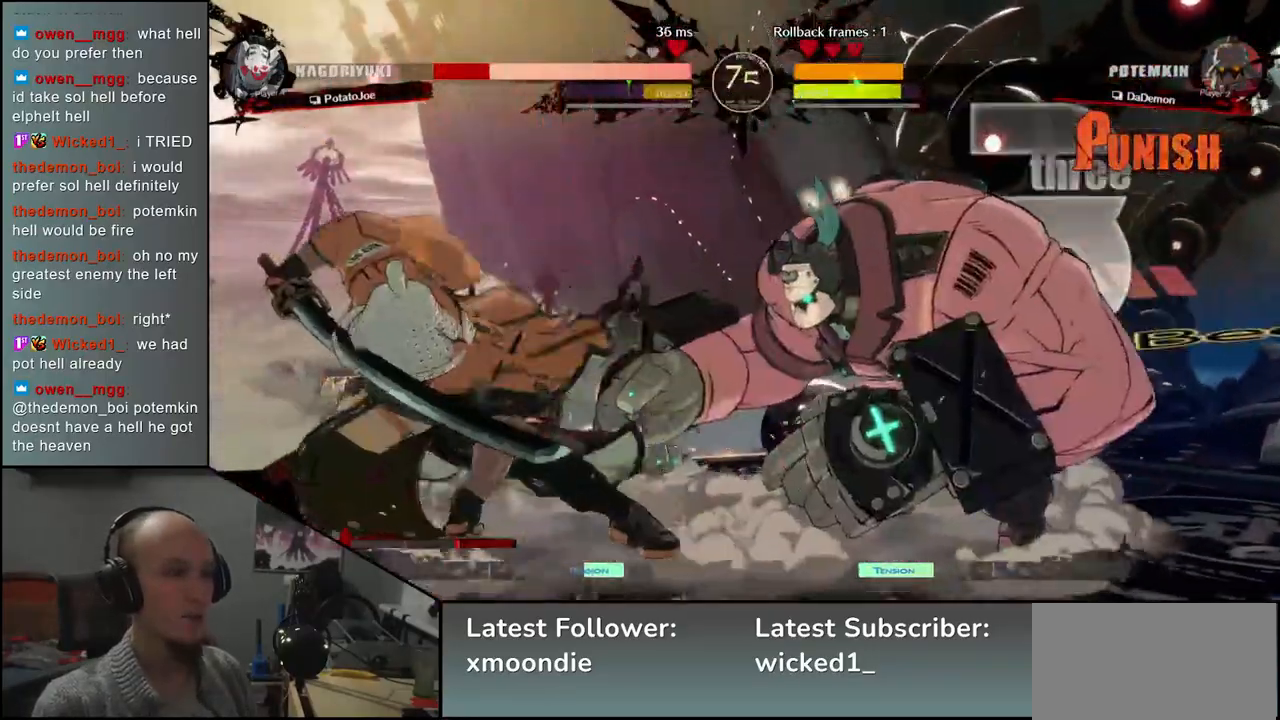
{"buttons": [], "left_stick": "down-left", "events": [[150, "left_stick", "down-left"]]}
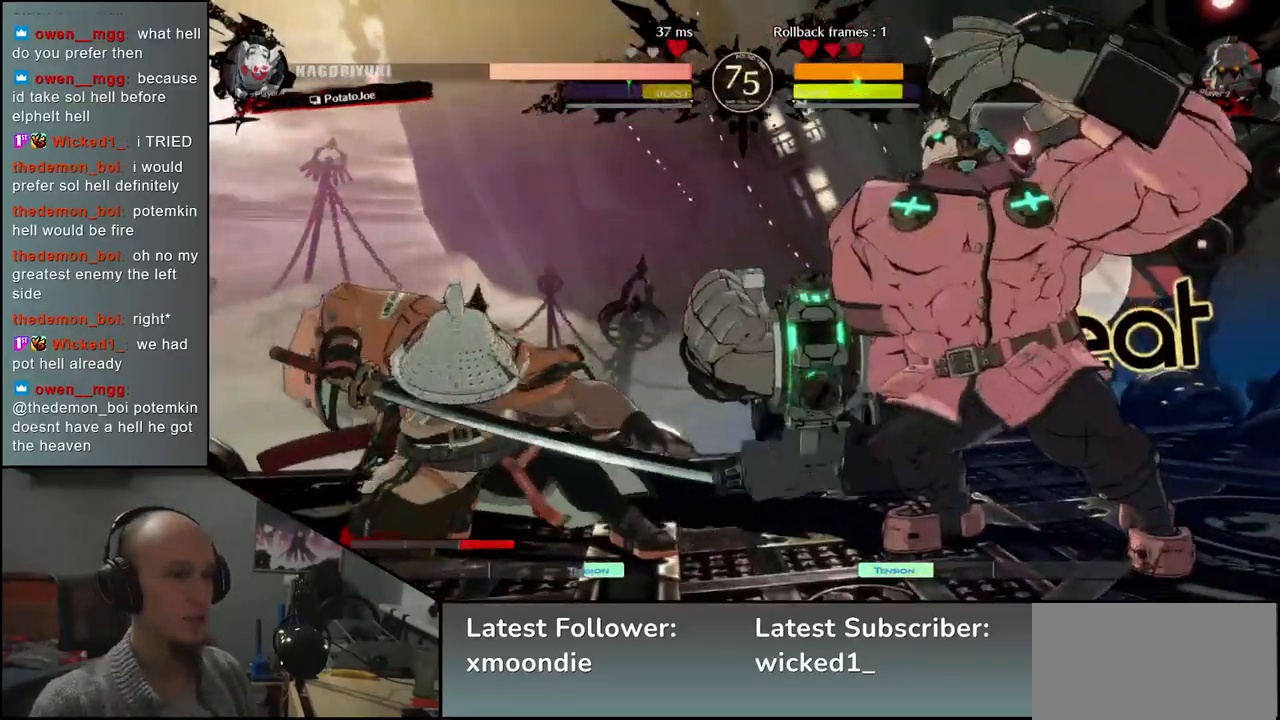
{"buttons": [], "left_stick": "down-left", "events": [[133, "left_stick", "left"], [367, "left_stick", "down-left"]]}
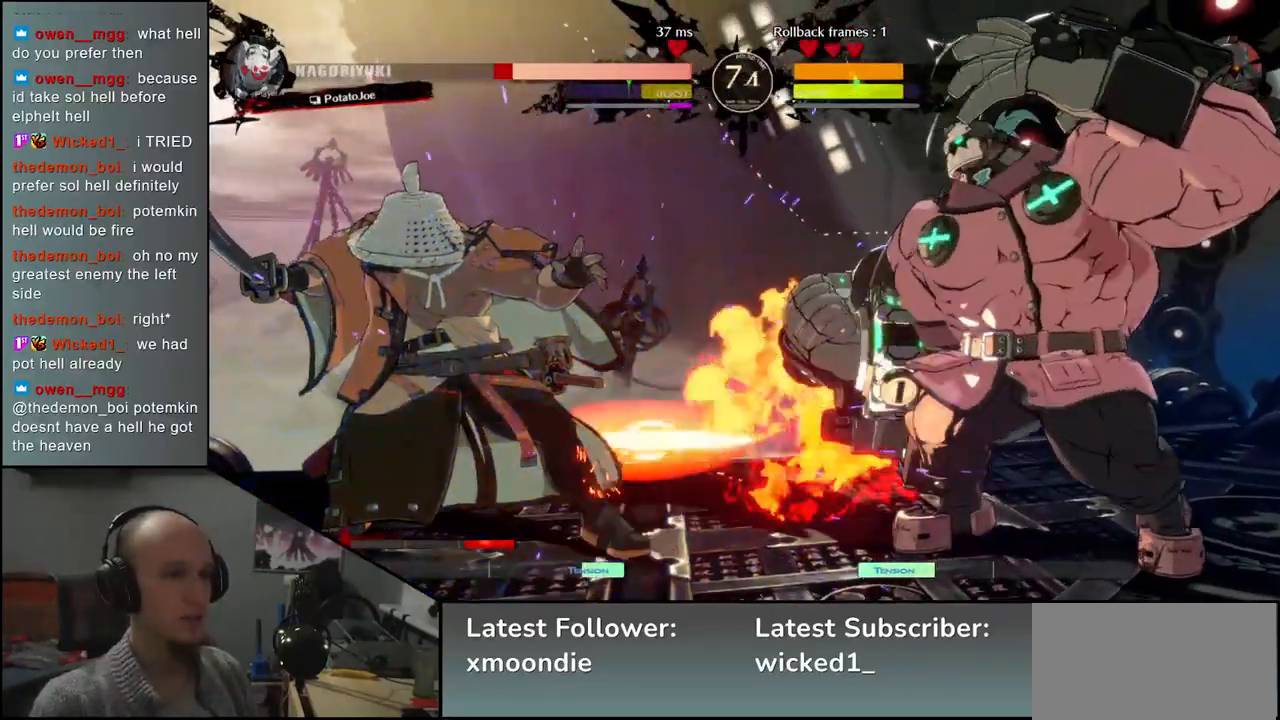
{"buttons": [], "left_stick": "down-left", "events": []}
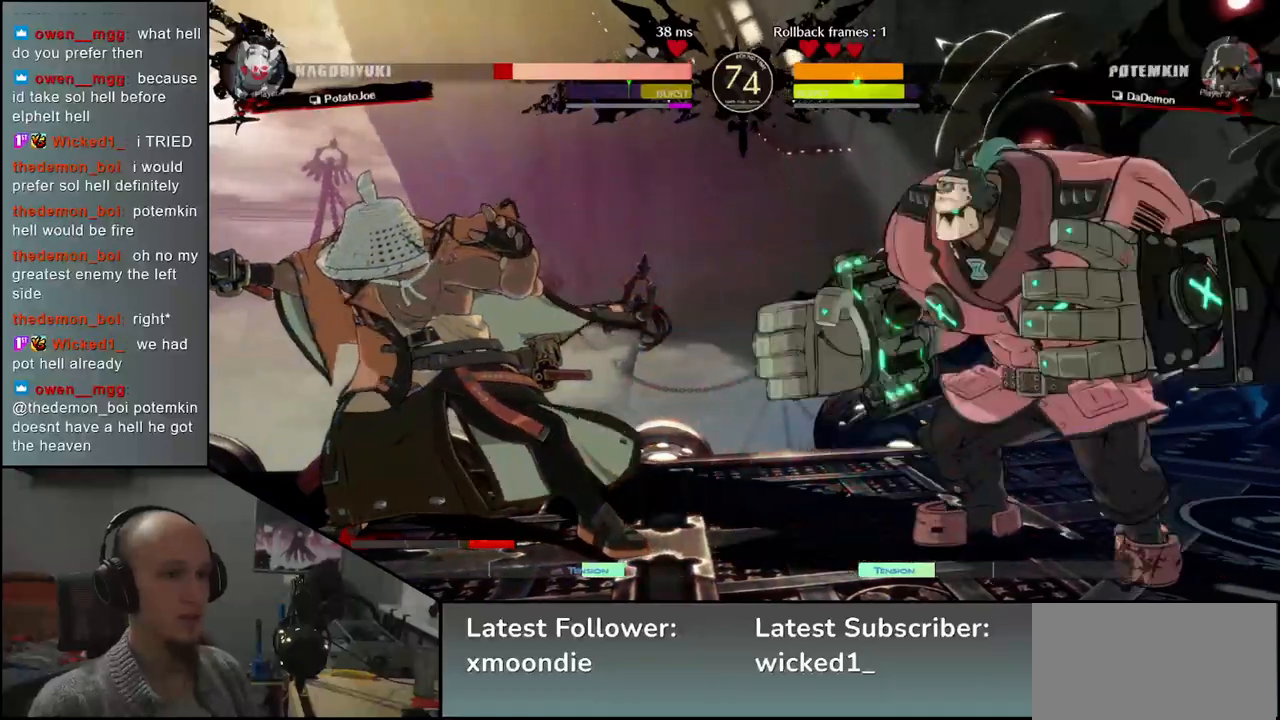
{"buttons": [], "left_stick": "down-left", "events": []}
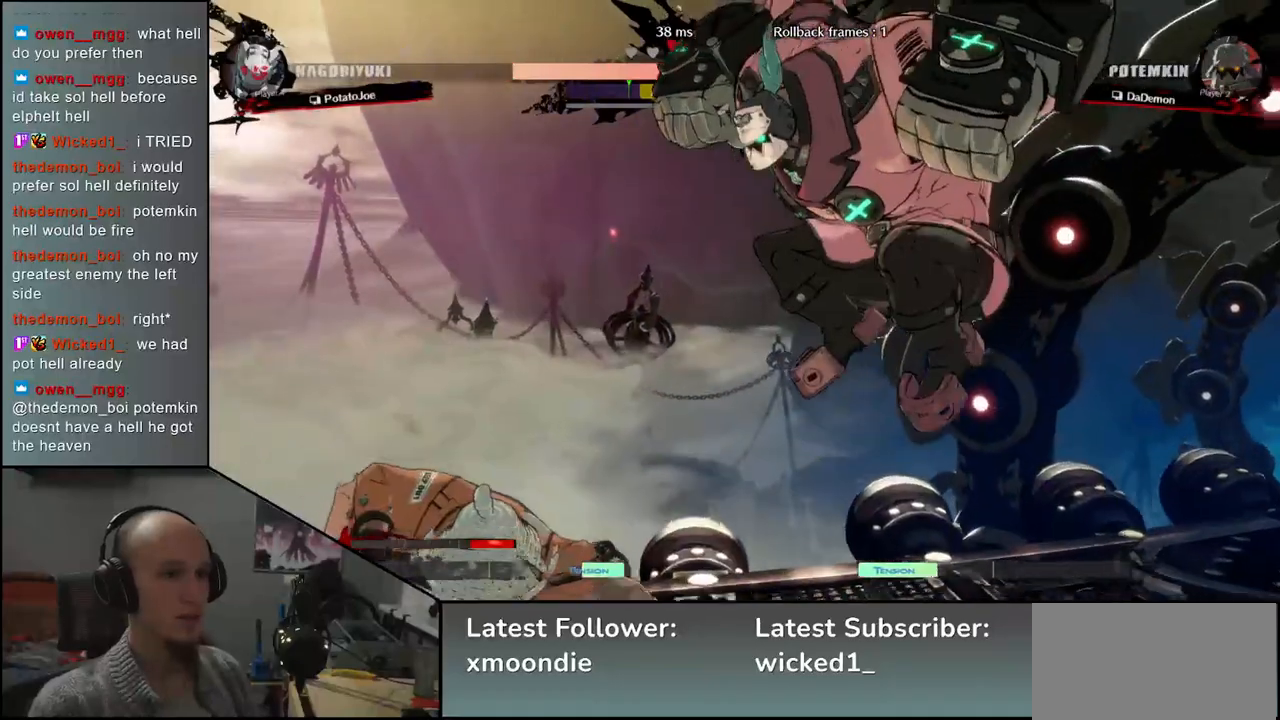
{"buttons": [], "left_stick": "left", "events": [[67, "left_stick", "left"]]}
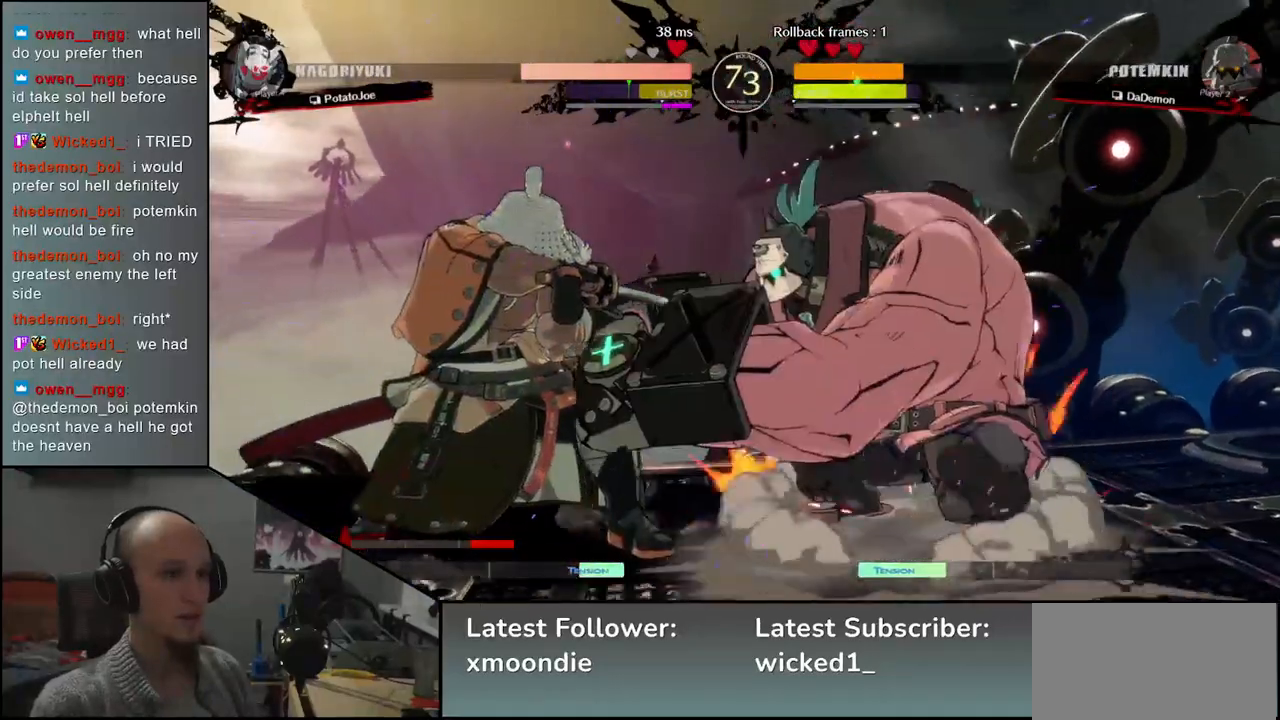
{"buttons": [], "left_stick": "down-left", "events": [[33, "left_stick", "down-left"]]}
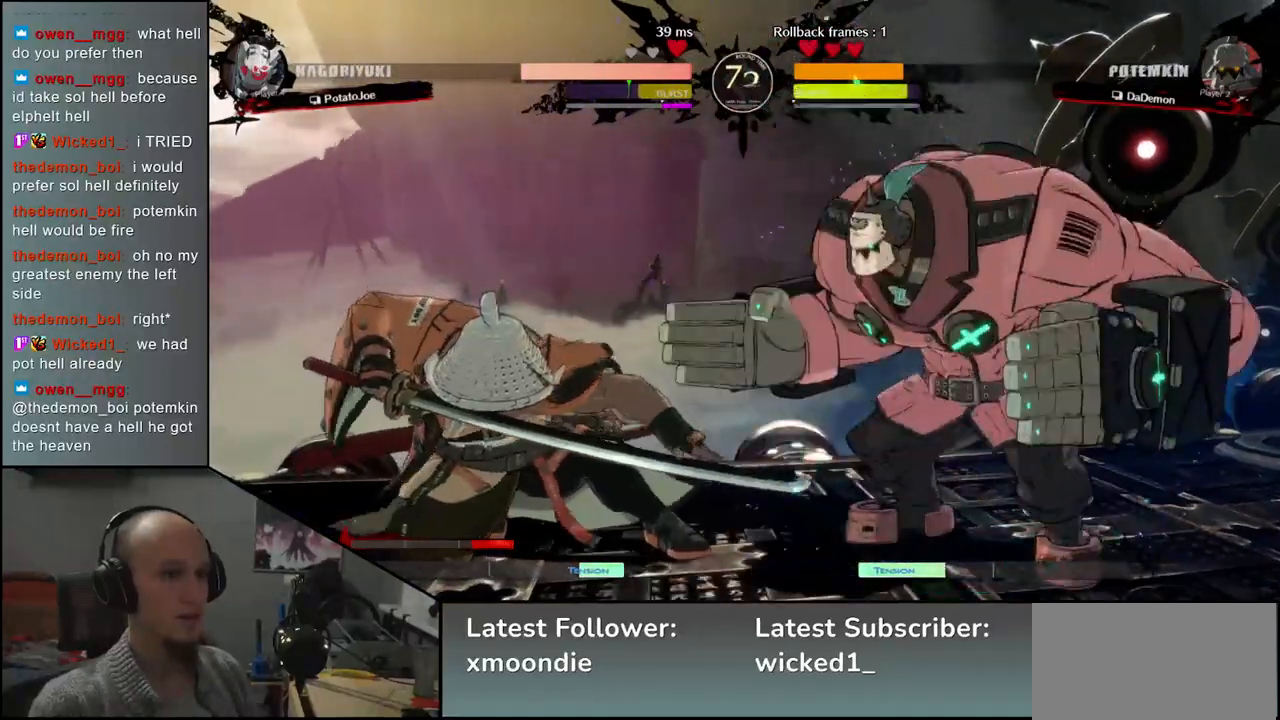
{"buttons": [], "left_stick": "down-left", "events": []}
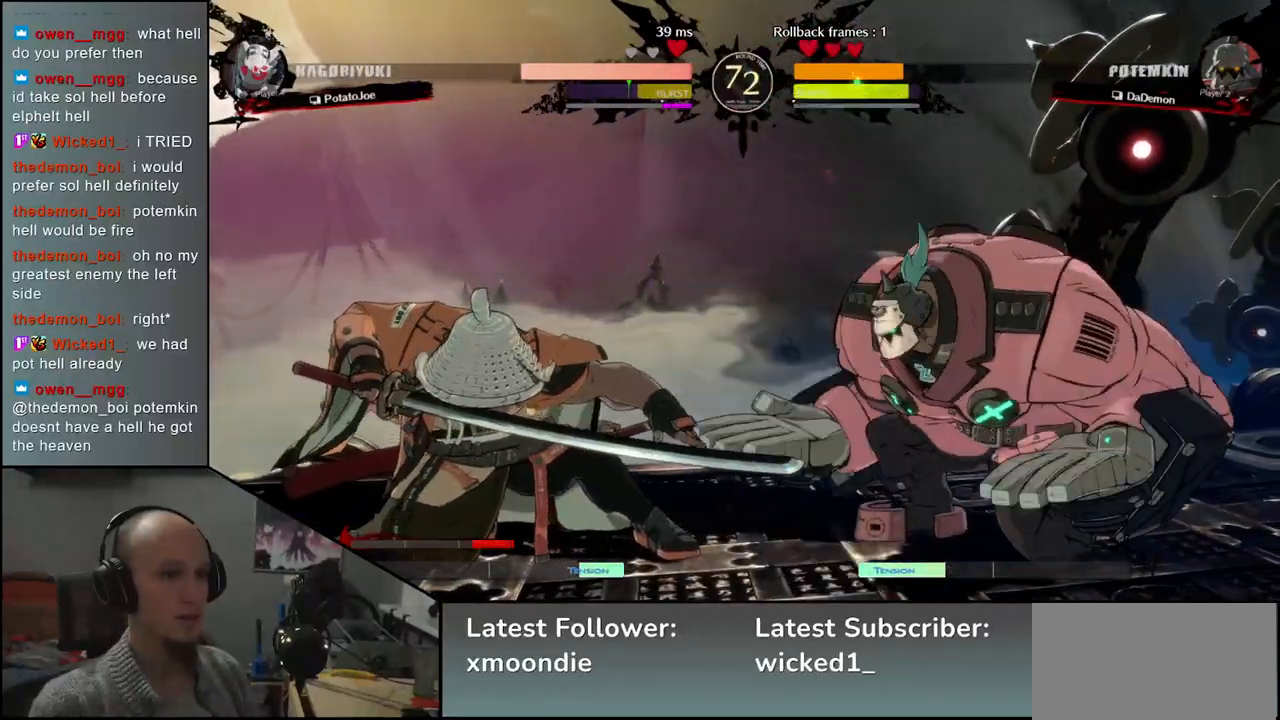
{"buttons": [], "left_stick": "down-left", "events": [[233, "L2", "down"], [333, "L2", "up"]]}
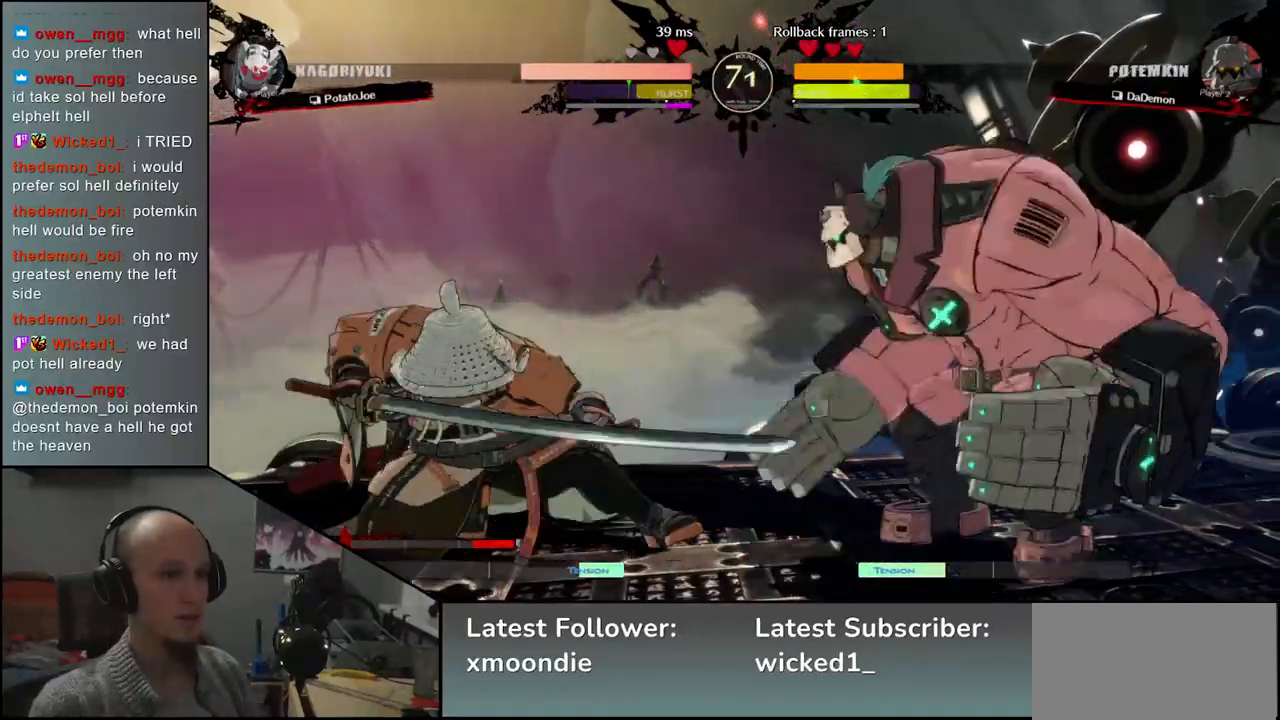
{"buttons": [], "left_stick": "left", "events": [[50, "TRIANGLE", "down"], [133, "TRIANGLE", "up"], [133, "left_stick", "center"], [233, "TRIANGLE", "down"], [317, "TRIANGLE", "up"], [467, "left_stick", "left"]]}
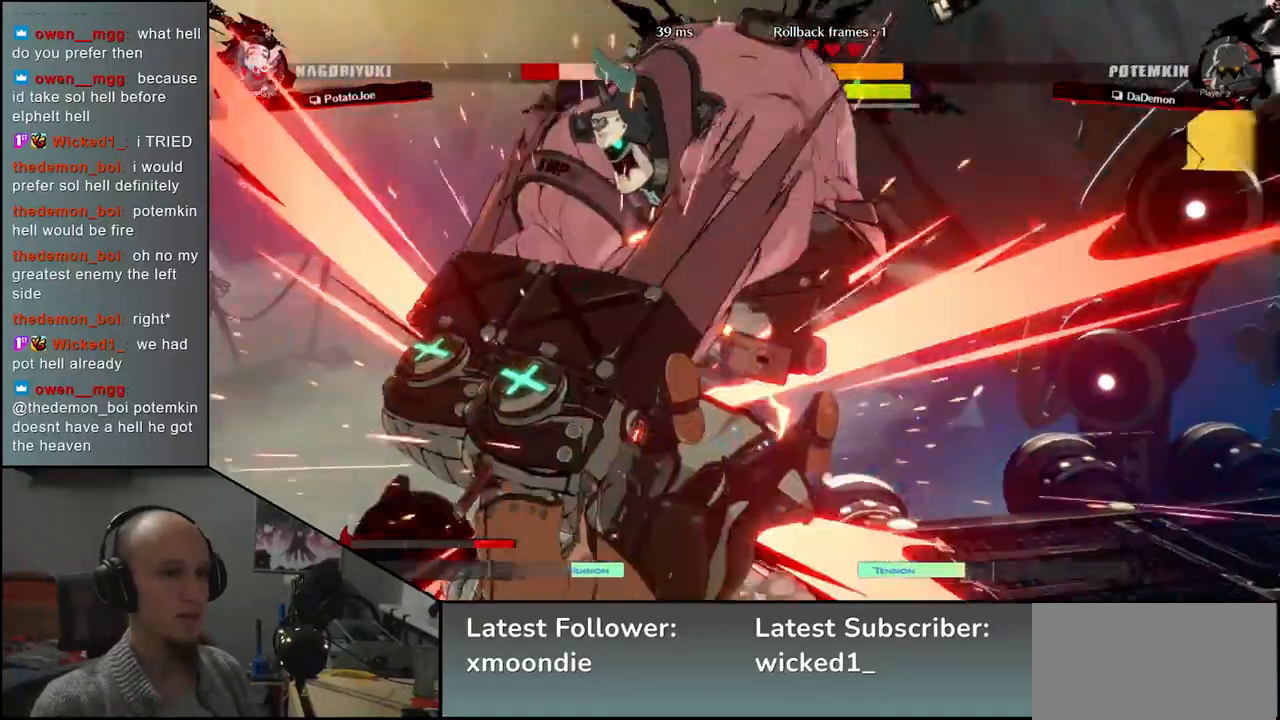
{"buttons": [], "left_stick": "left", "events": []}
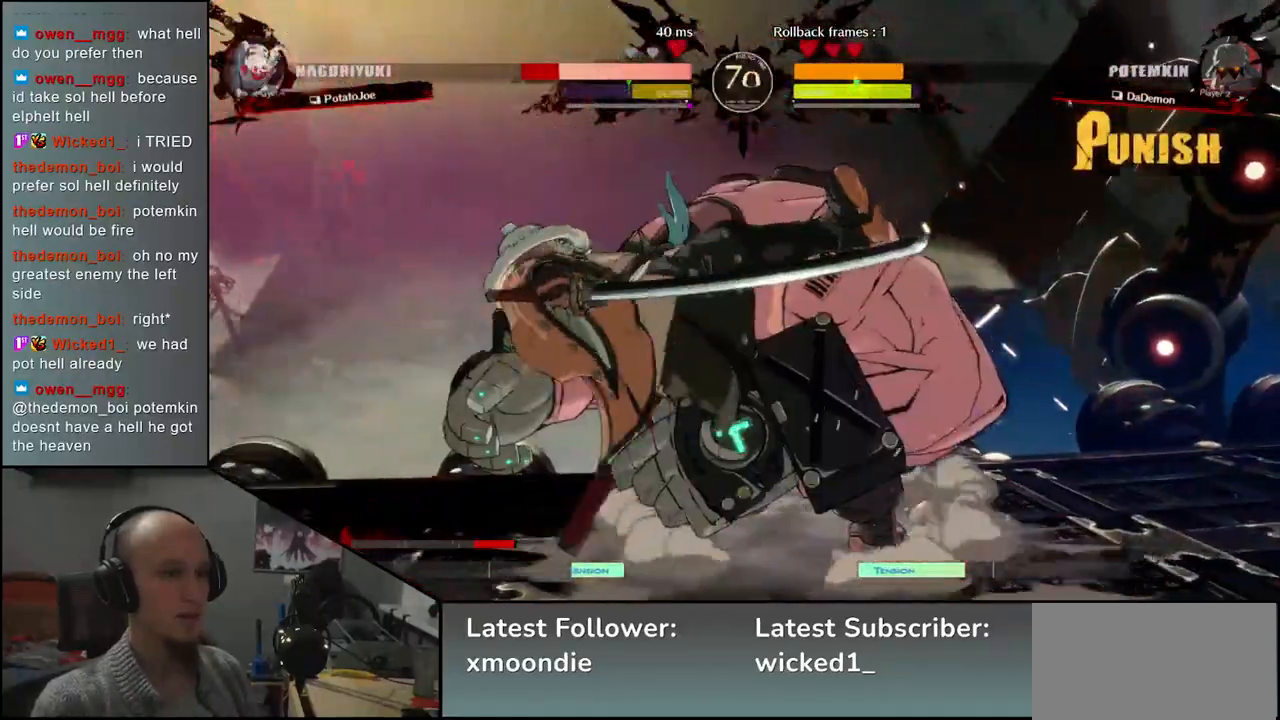
{"buttons": [], "left_stick": "down-left", "events": [[83, "left_stick", "down-left"]]}
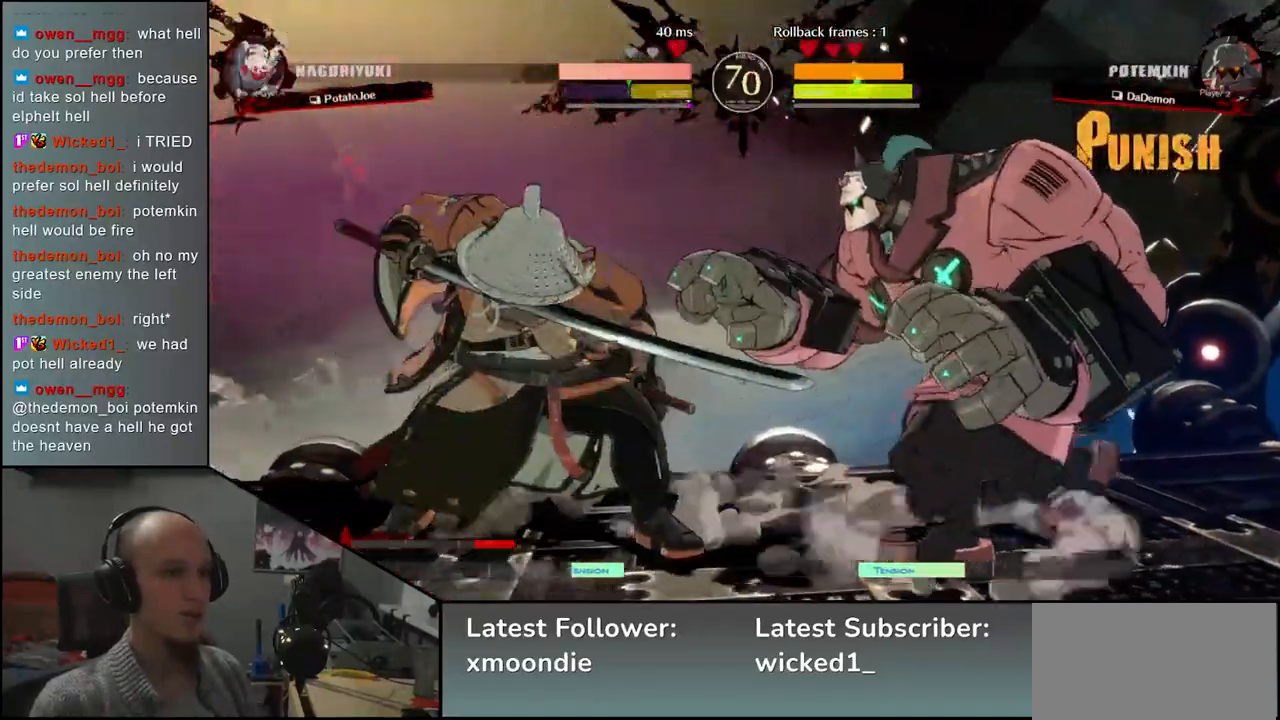
{"buttons": [], "left_stick": "down-left", "events": []}
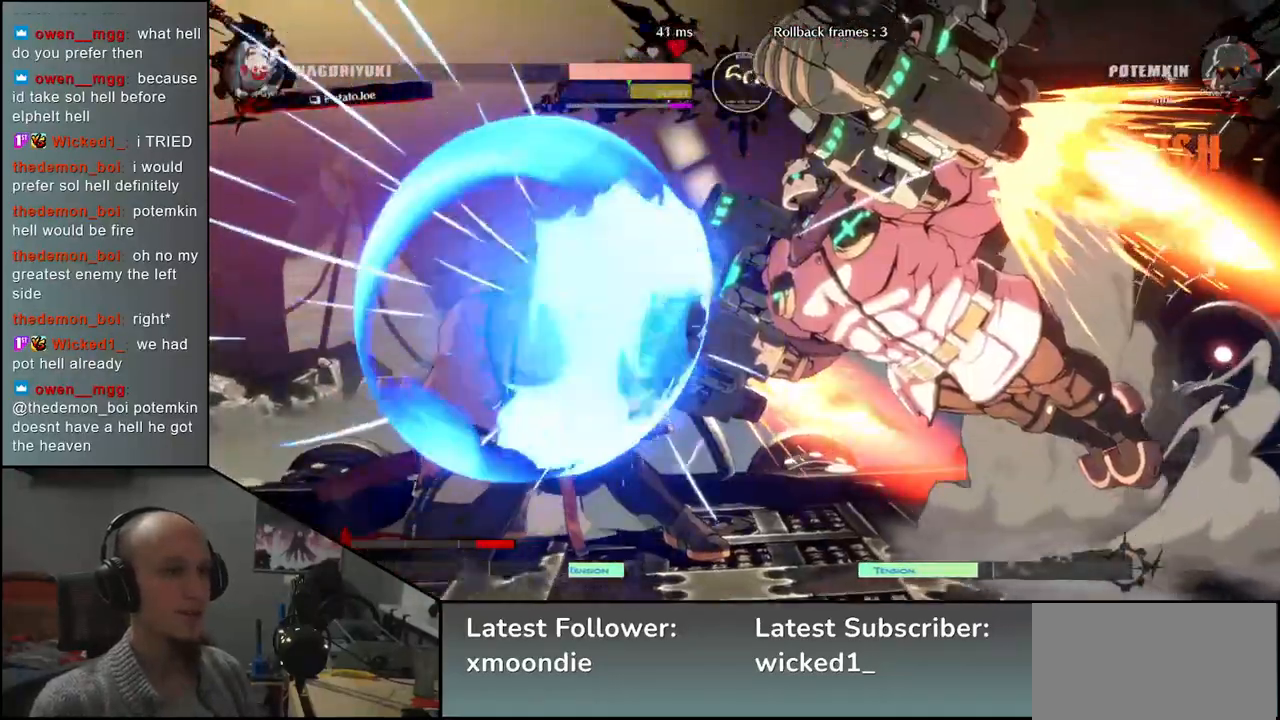
{"buttons": [], "left_stick": "left", "events": [[450, "left_stick", "left"]]}
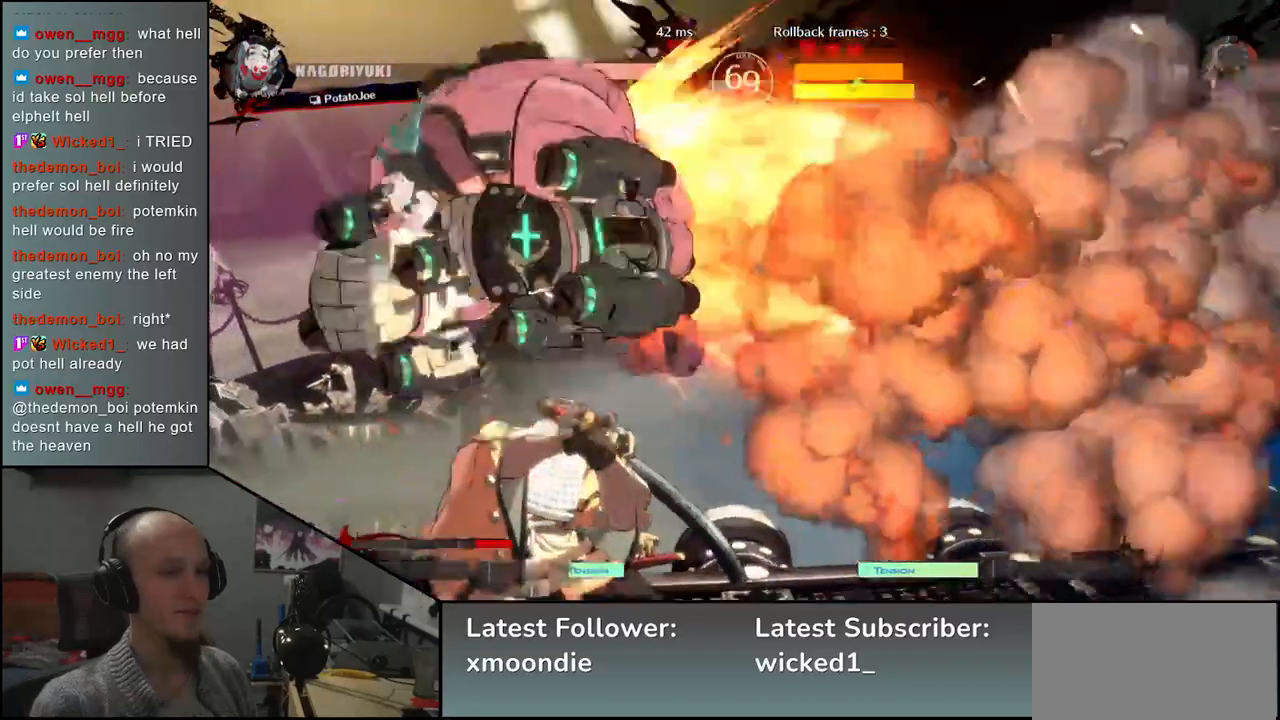
{"buttons": [], "left_stick": "down", "events": [[217, "L2", "down"], [283, "L2", "up"], [333, "L2", "down"], [333, "left_stick", "center"], [417, "L2", "up"], [500, "left_stick", "down"]]}
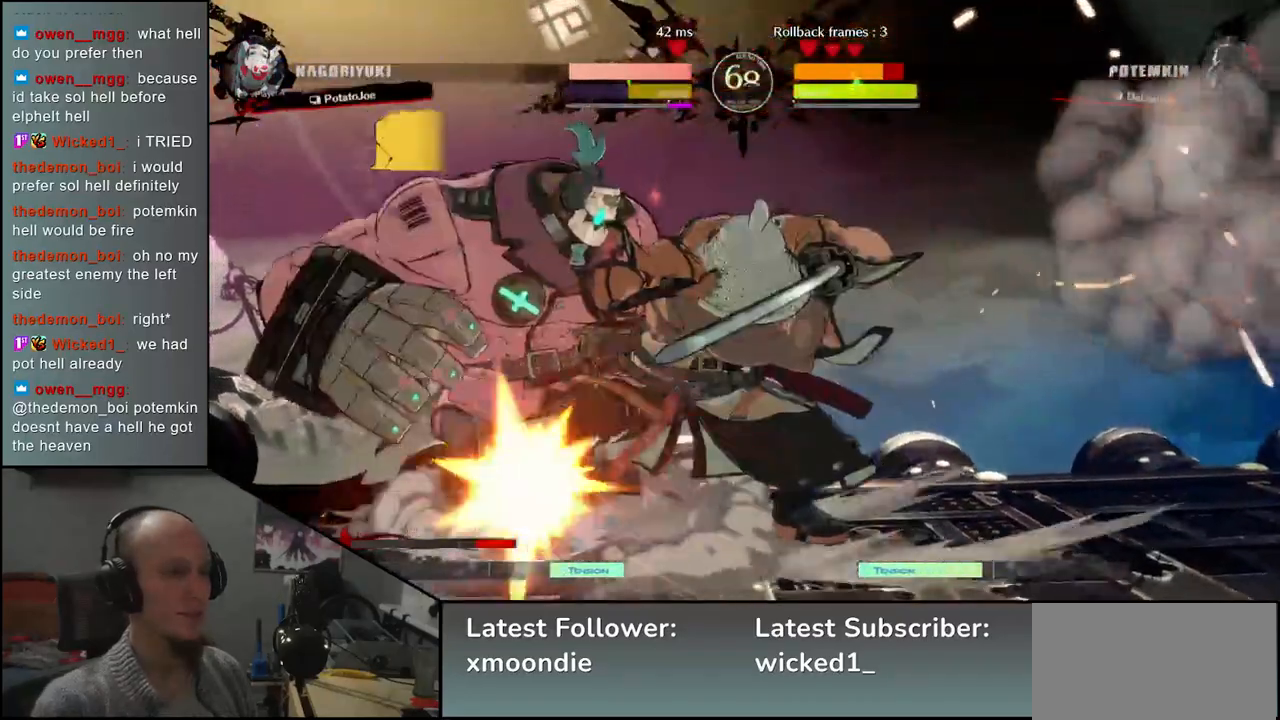
{"buttons": [], "left_stick": "down", "events": [[50, "TRIANGLE", "down"], [150, "TRIANGLE", "up"], [250, "TRIANGLE", "down"], [300, "left_stick", "center"], [333, "TRIANGLE", "up"], [417, "TRIANGLE", "down"], [417, "left_stick", "down"], [500, "TRIANGLE", "up"]]}
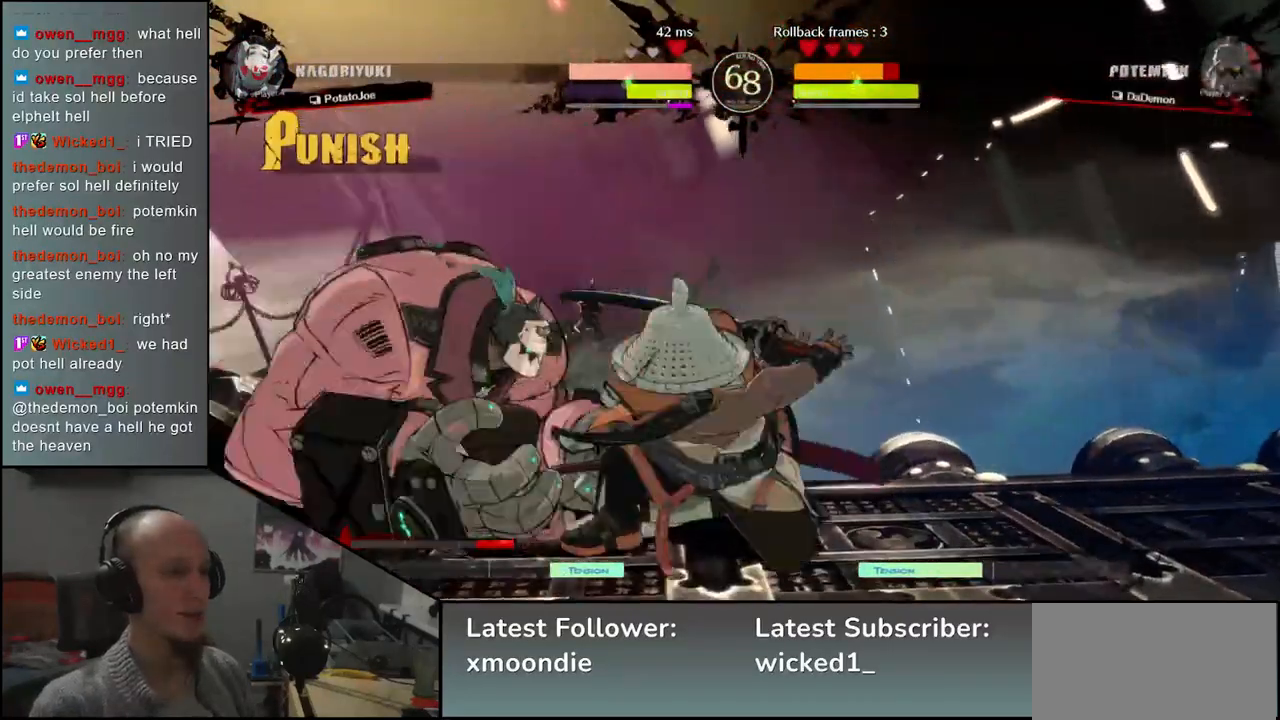
{"buttons": ["SQUARE"], "left_stick": "center", "events": [[83, "TRIANGLE", "down"], [167, "TRIANGLE", "up"], [300, "left_stick", "center"], [333, "SQUARE", "down"], [417, "SQUARE", "up"], [500, "SQUARE", "down"]]}
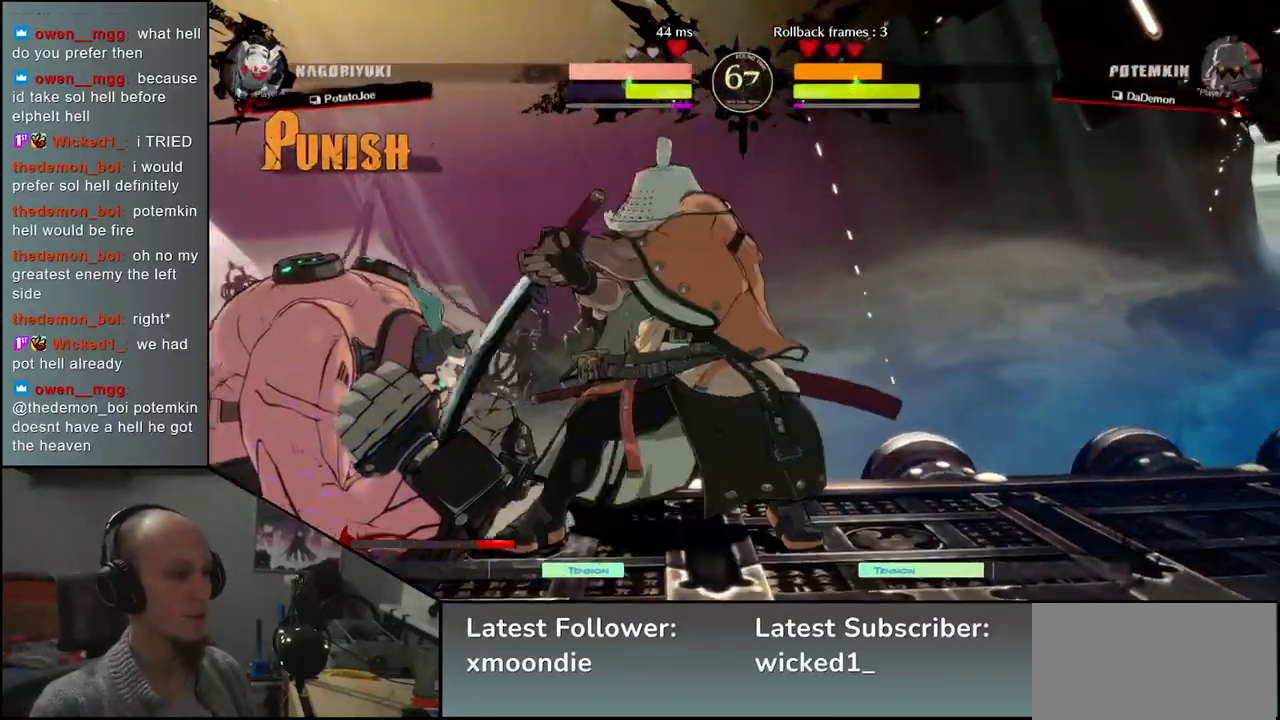
{"buttons": [], "left_stick": "right", "events": [[83, "SQUARE", "up"], [250, "left_stick", "left"], [417, "left_stick", "down"], [500, "left_stick", "right"]]}
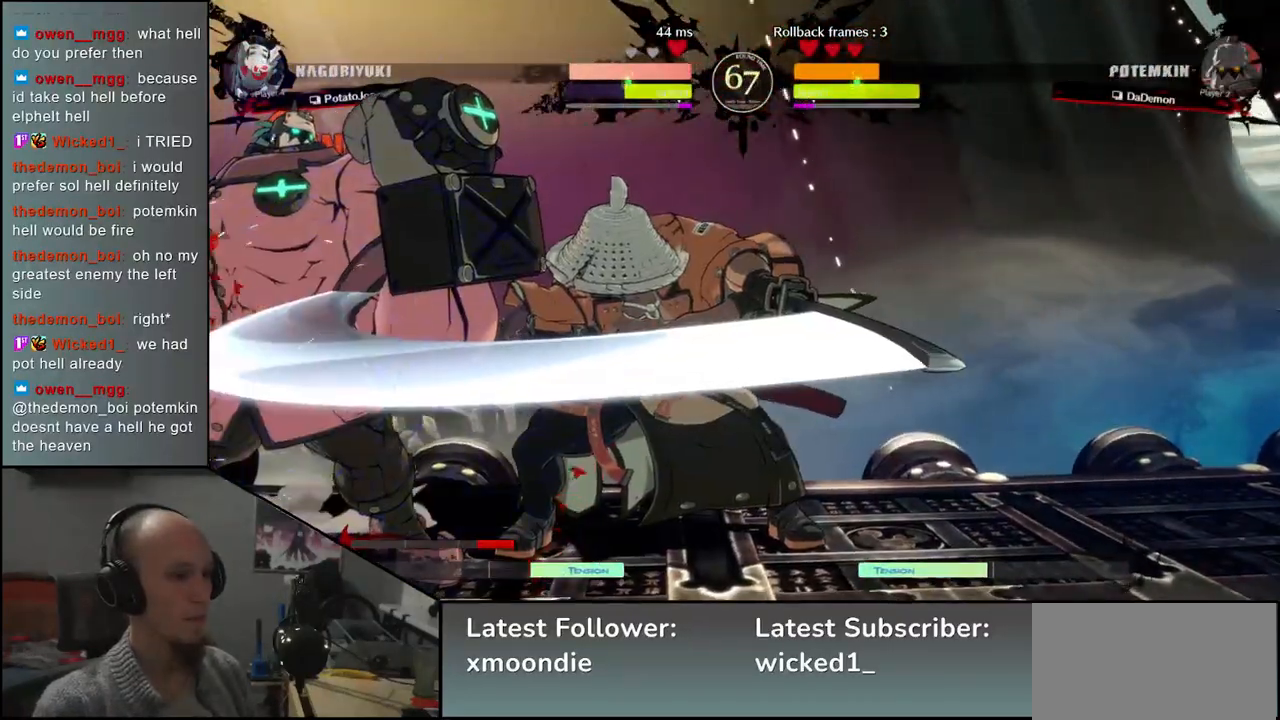
{"buttons": [], "left_stick": "down", "events": [[33, "SQUARE", "down"], [133, "SQUARE", "up"], [167, "left_stick", "left"], [483, "left_stick", "down"]]}